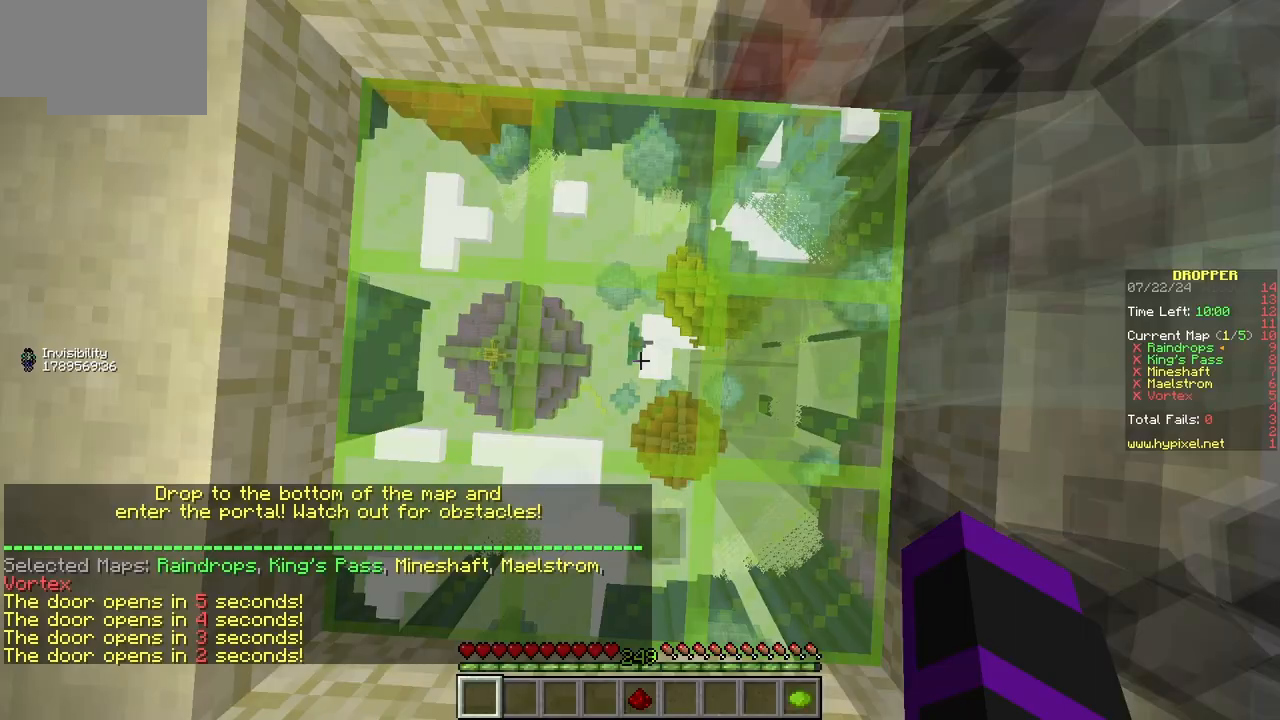
Gameplay with keyboard and mouse; each line is a JSON object with the keys and mouse buttons held at the frame after it. "events" lists presses ("down") and releases ("up") of "a", "d", "s", "w", "mouse_left" and "mouse_right" between this image and that frame as [ms after this image, input, new state], when the widget could be followed in between. "mouse_left", "mouse_right" = the "left", "right" buttons of the "mouse" list. No other keys are recorded. Fast repeated clicks can show as one long hold. Mouse movement is not recorded.
{"keys": [], "mouse": [], "events": [[50, "a", "down"], [50, "s", "down"], [217, "a", "up"], [217, "s", "up"]]}
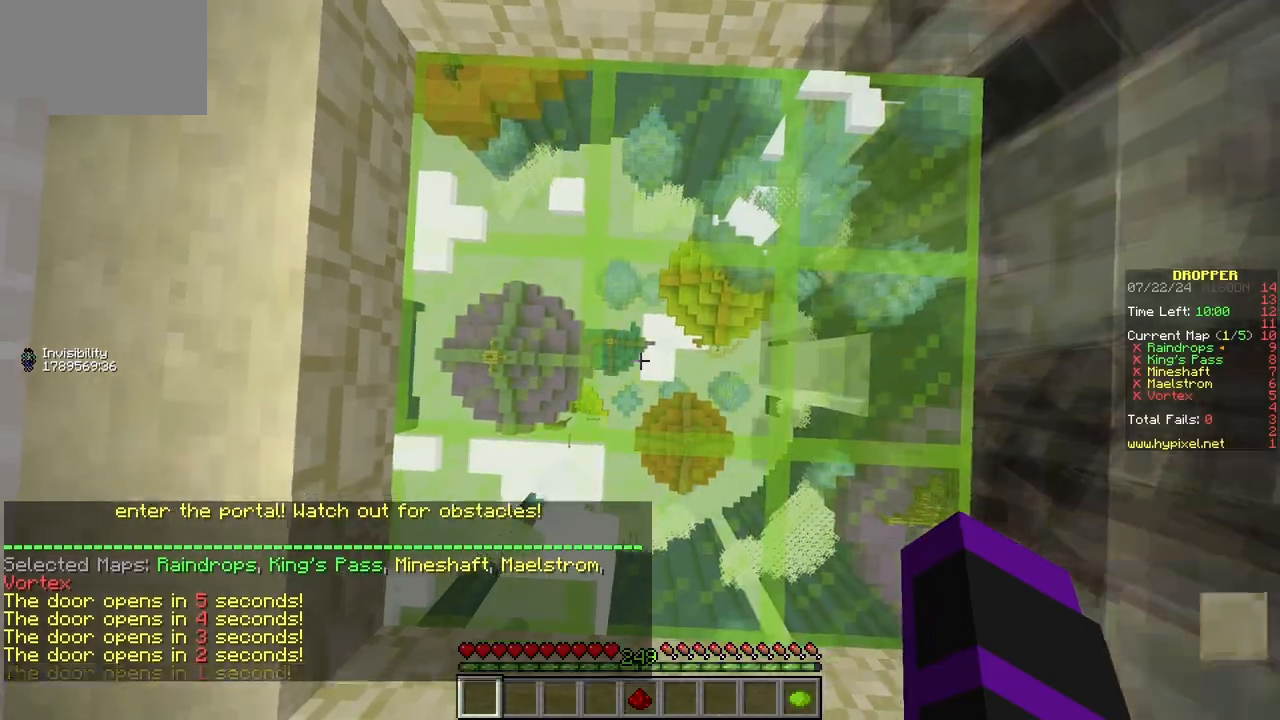
{"keys": [], "mouse": [], "events": []}
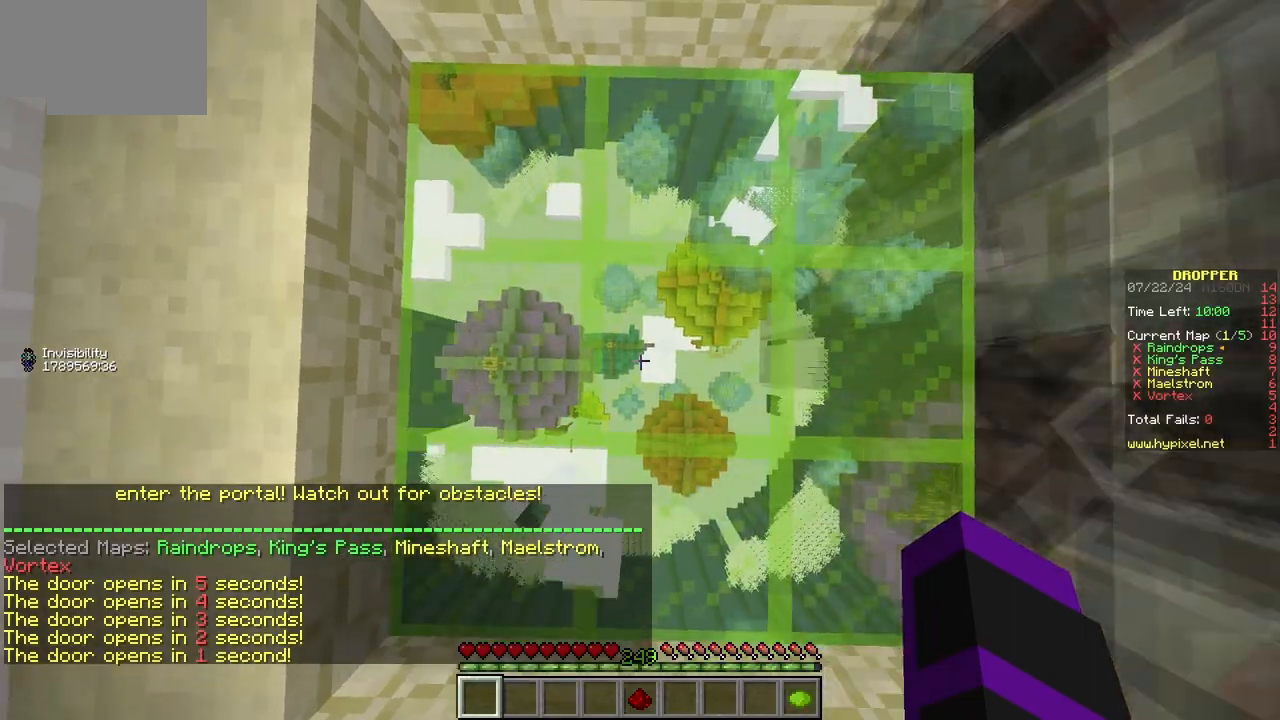
{"keys": [], "mouse": [], "events": [[67, "d", "down"], [183, "d", "up"]]}
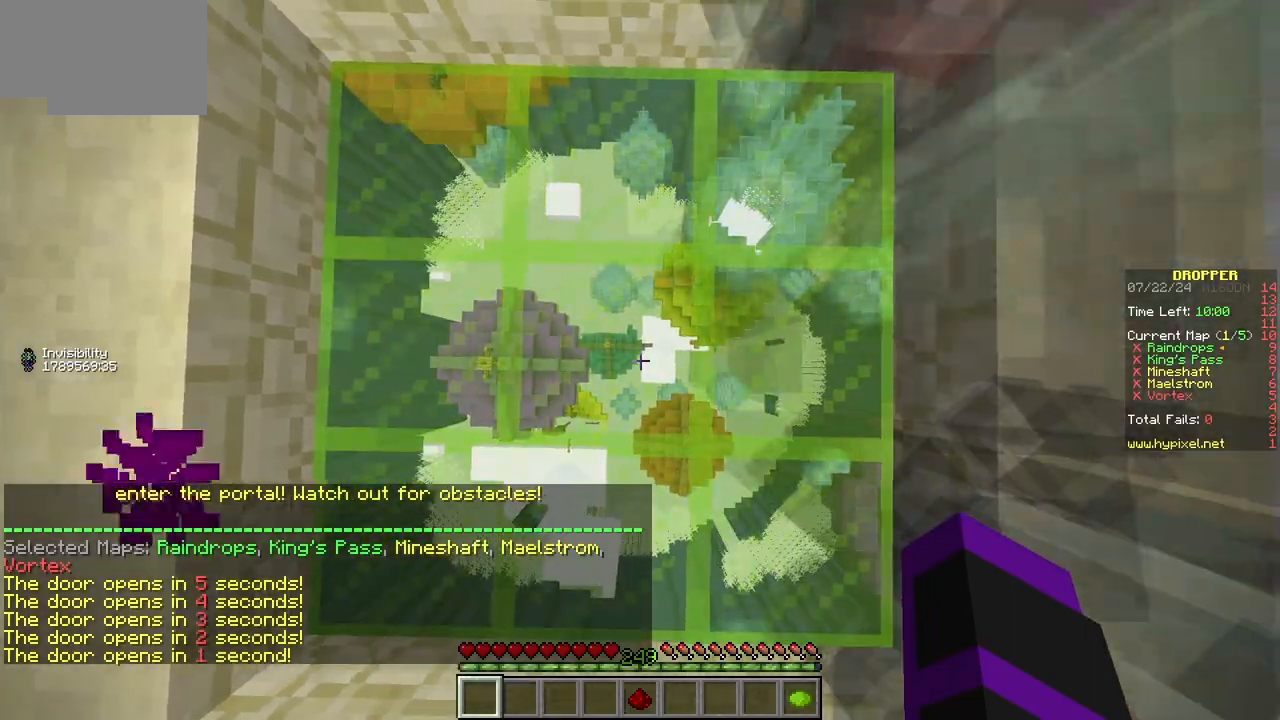
{"keys": ["d"], "mouse": [], "events": [[300, "a", "down"], [467, "a", "up"], [467, "d", "down"]]}
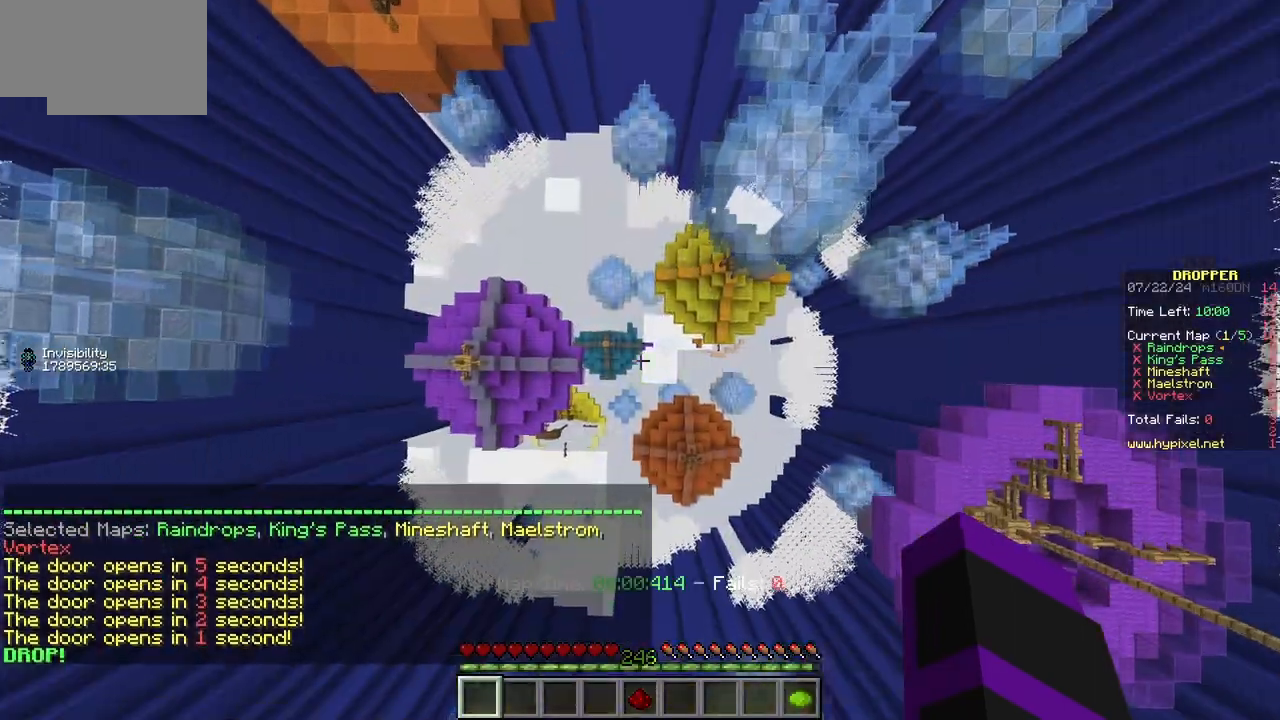
{"keys": ["d", "s"], "mouse": []}
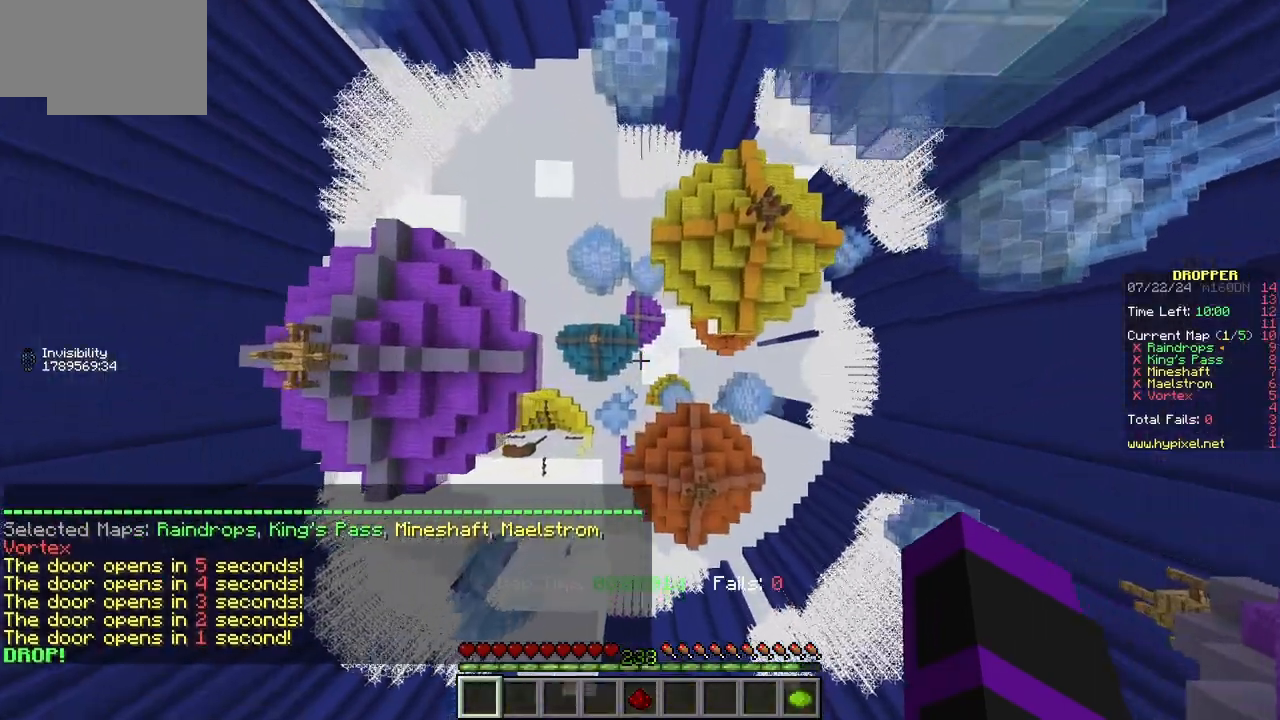
{"keys": [], "mouse": [], "events": [[33, "d", "up"], [217, "s", "up"]]}
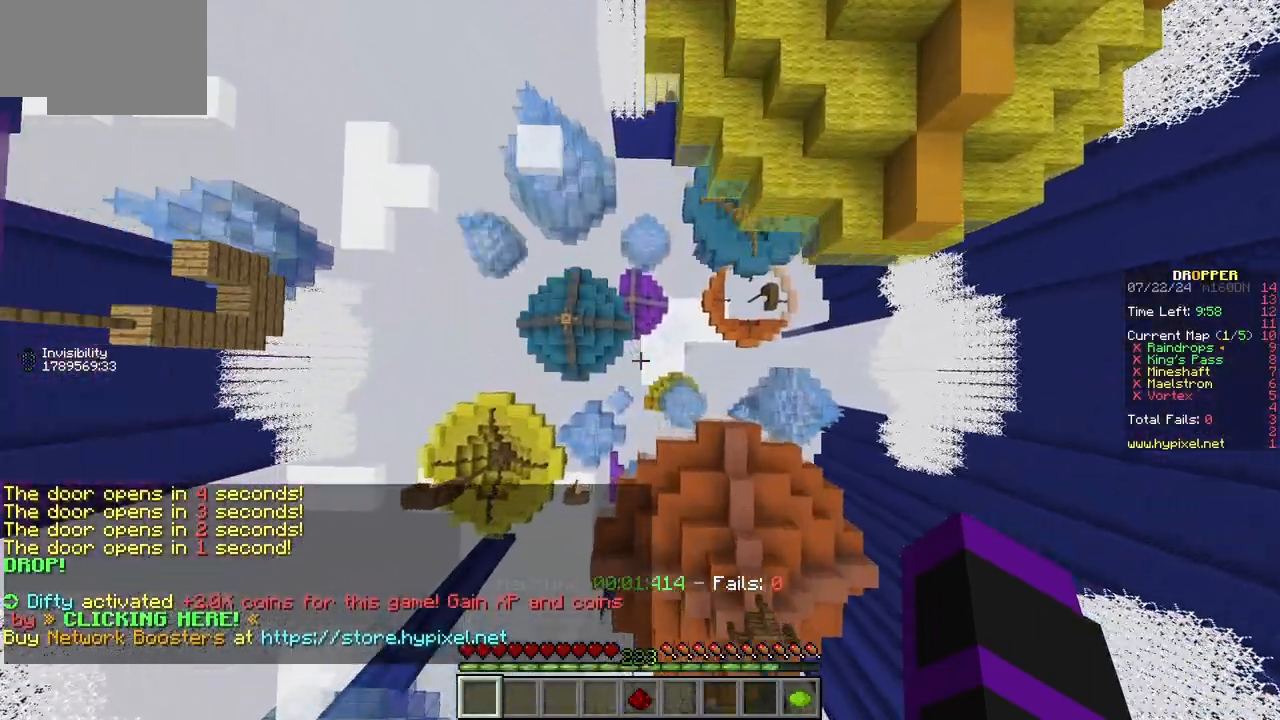
{"keys": ["a"], "mouse": [], "events": [[50, "a", "down"], [233, "a", "up"], [450, "a", "down"]]}
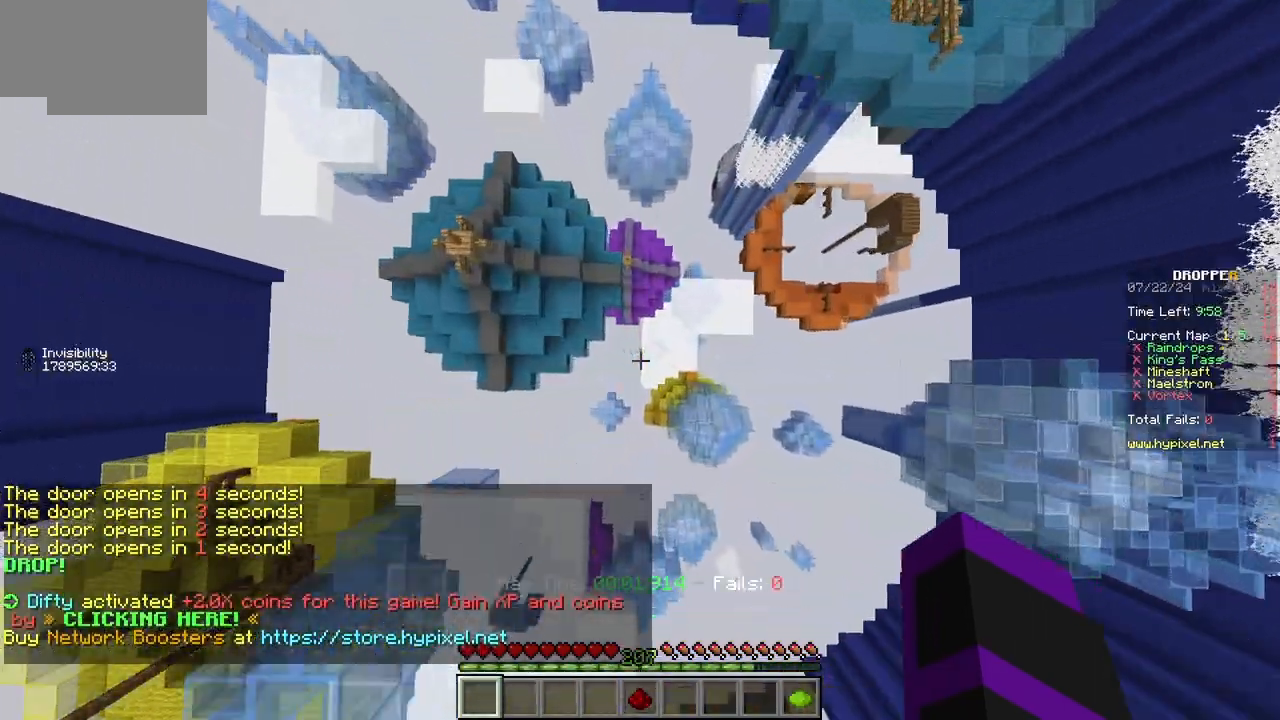
{"keys": ["a"], "mouse": [], "events": [[133, "w", "down"], [283, "a", "up"], [333, "a", "down"], [350, "w", "up"]]}
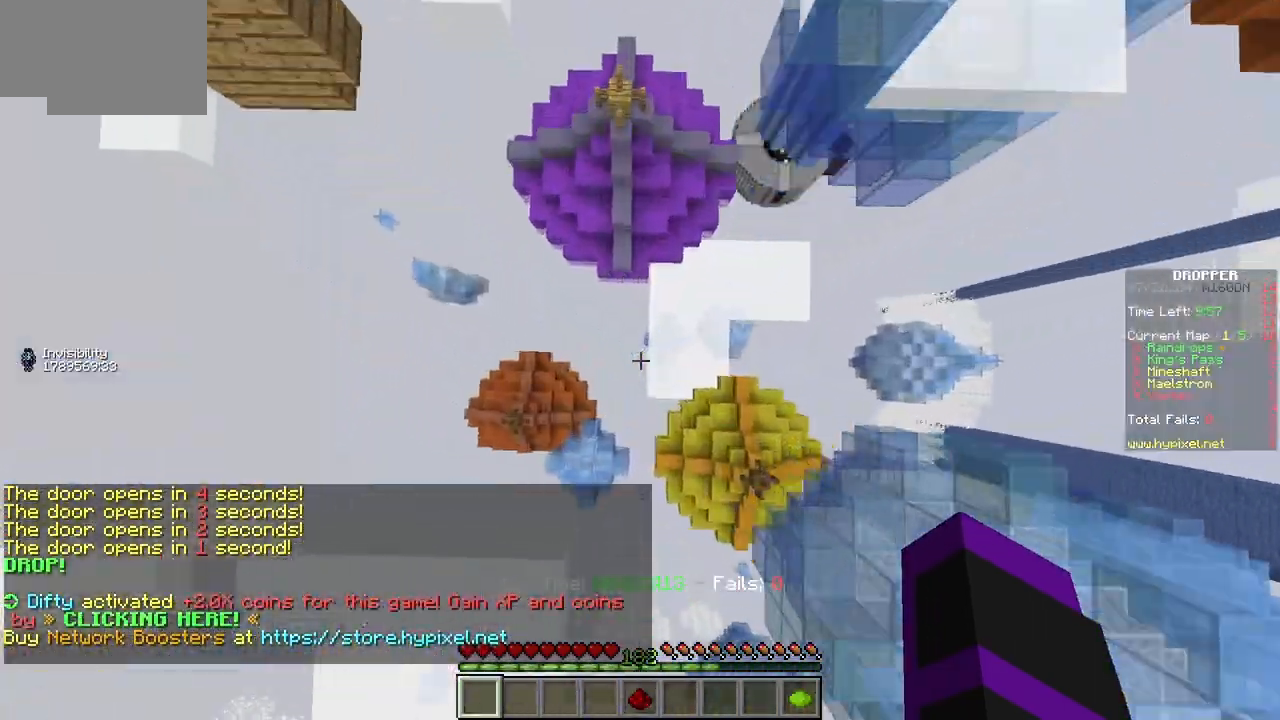
{"keys": ["a", "w"], "mouse": [], "events": [[83, "a", "up"], [83, "w", "down"], [183, "w", "up"], [233, "w", "down"], [467, "a", "down"]]}
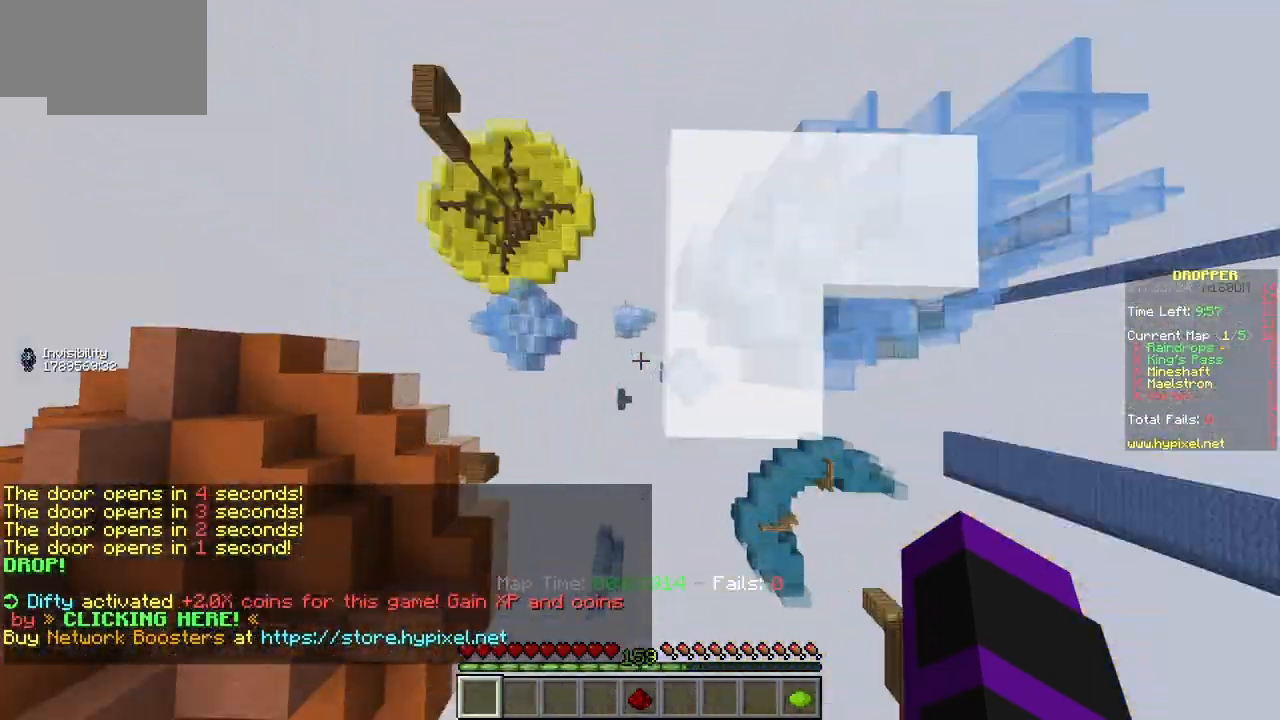
{"keys": ["d"], "mouse": [], "events": [[17, "w", "up"], [133, "a", "up"], [350, "d", "down"]]}
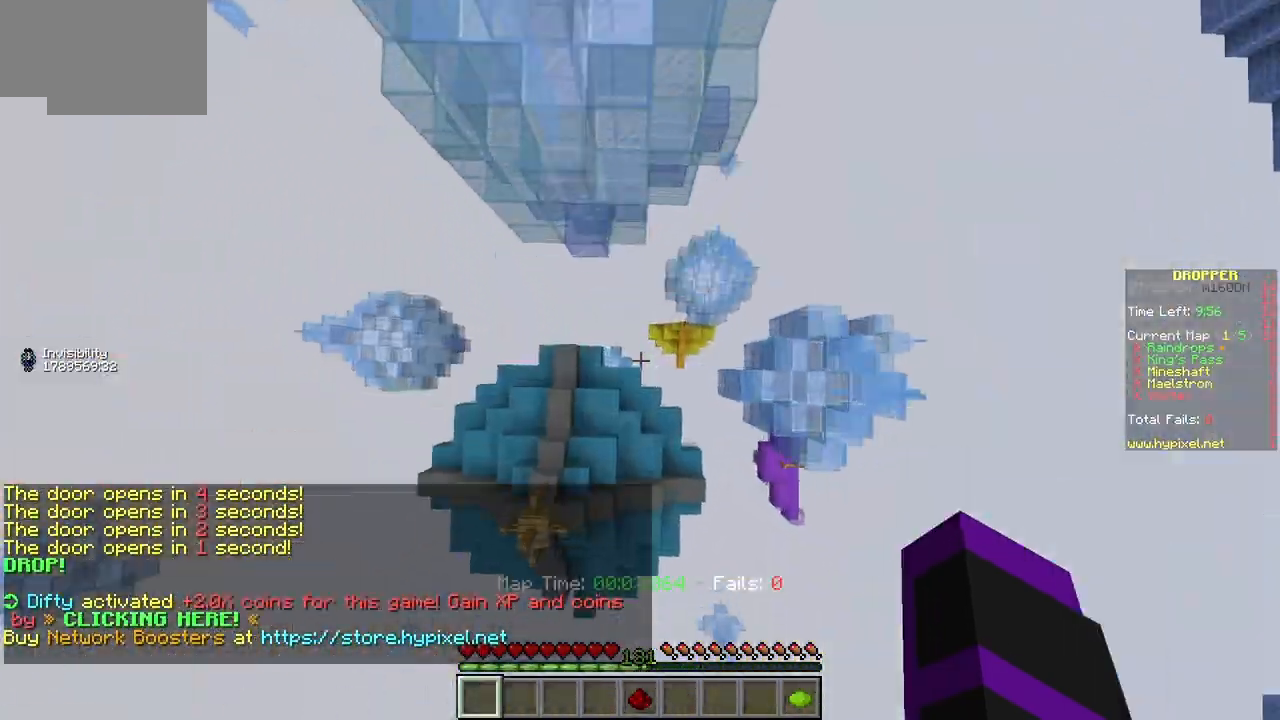
{"keys": ["a", "w"], "mouse": [], "events": [[67, "d", "up"], [83, "w", "down"], [250, "a", "down"]]}
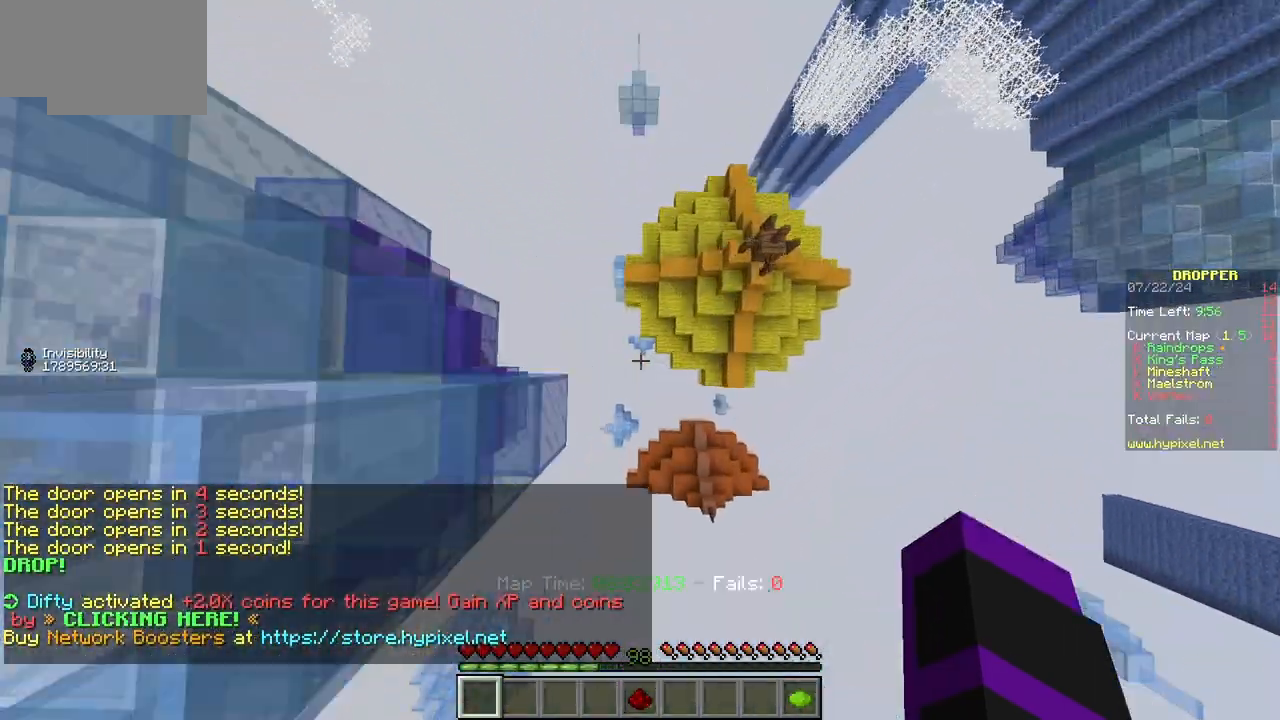
{"keys": ["a", "s"], "mouse": [], "events": [[150, "a", "up"], [150, "s", "down"], [150, "w", "up"], [483, "a", "down"]]}
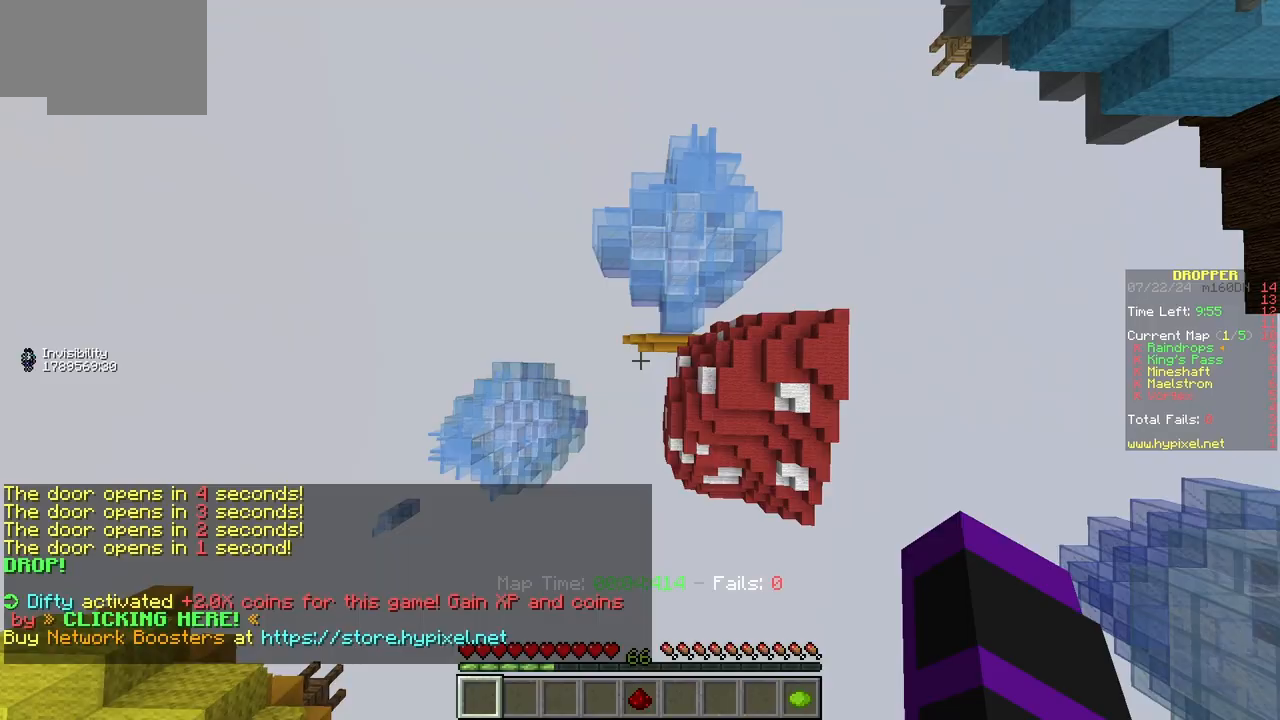
{"keys": ["a", "w"], "mouse": [], "events": [[150, "a", "up"], [150, "d", "down"], [200, "s", "up"], [267, "w", "down"], [383, "d", "up"], [433, "a", "down"]]}
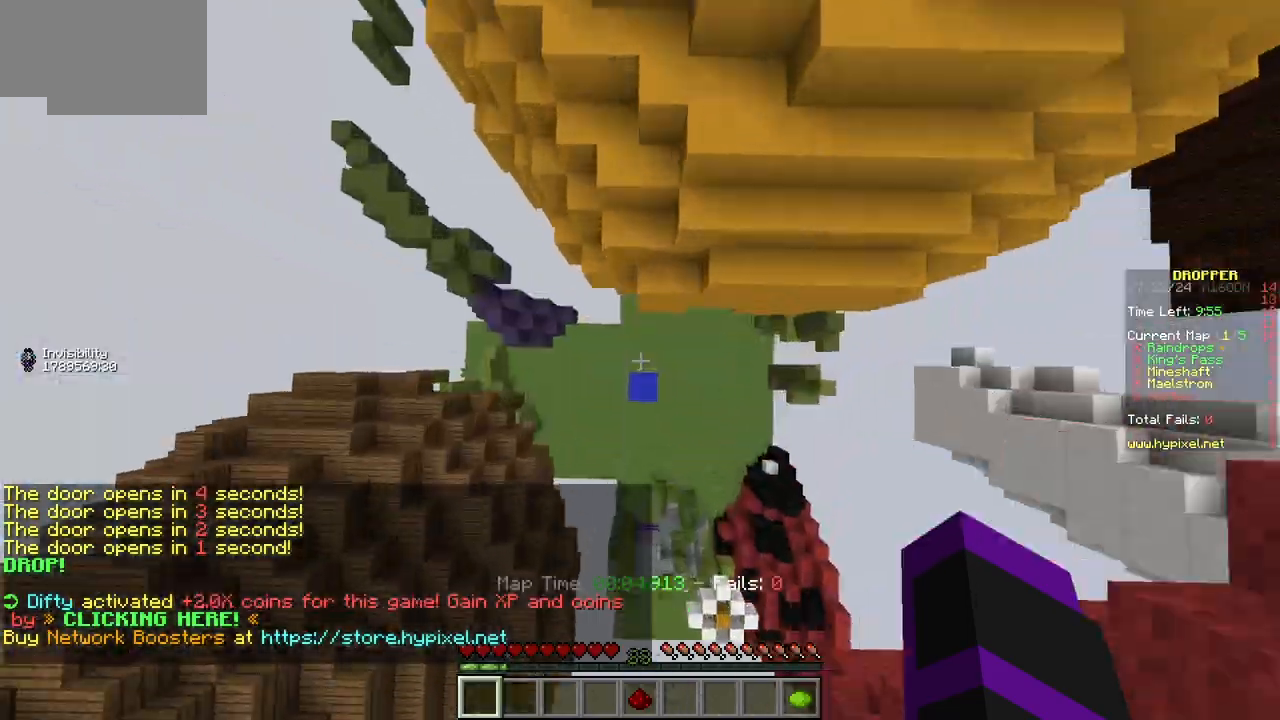
{"keys": ["s"], "mouse": [], "events": [[50, "d", "down"], [50, "w", "up"], [100, "a", "up"], [133, "s", "down"], [167, "d", "up"]]}
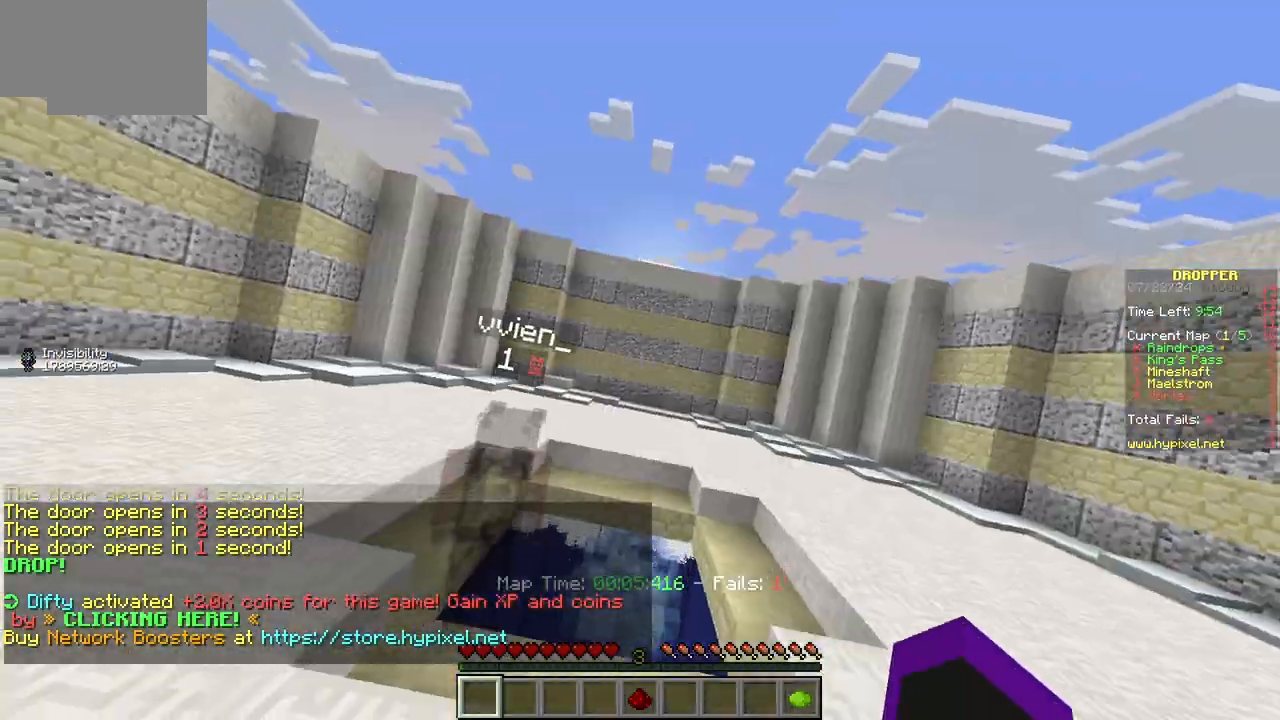
{"keys": ["w"], "mouse": [], "events": [[183, "s", "up"], [400, "w", "down"]]}
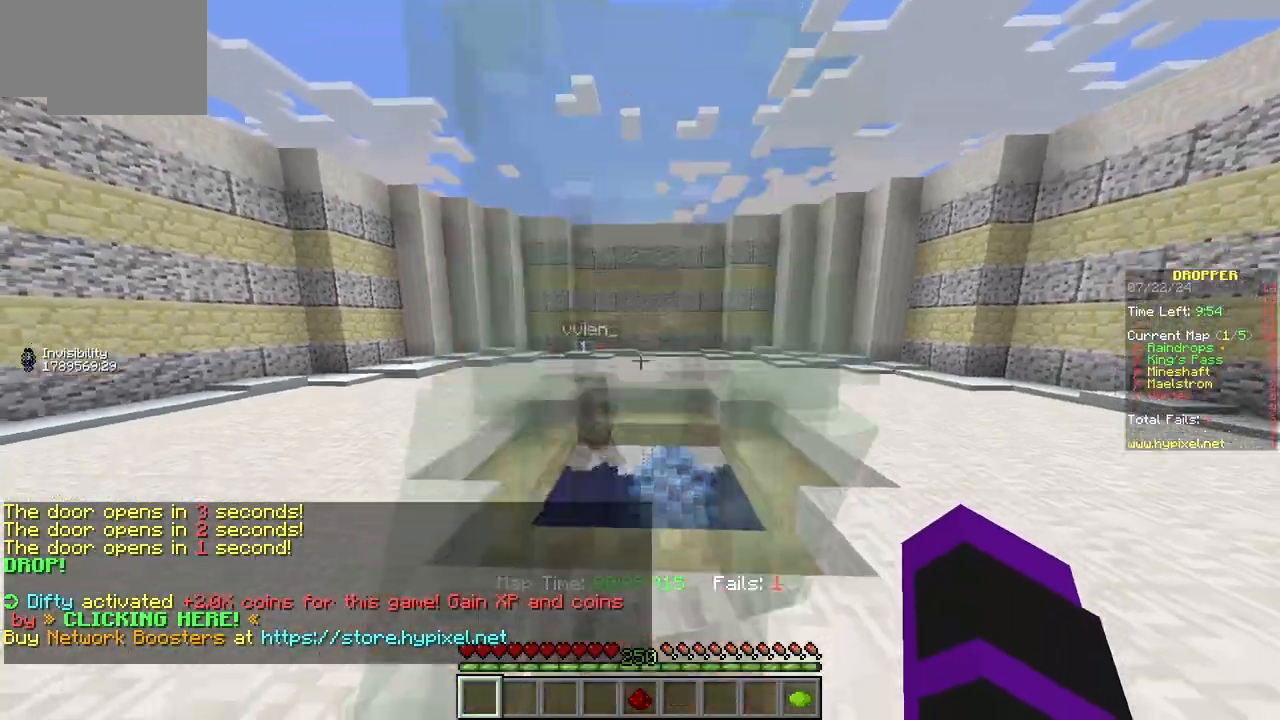
{"keys": ["w"], "mouse": [], "events": []}
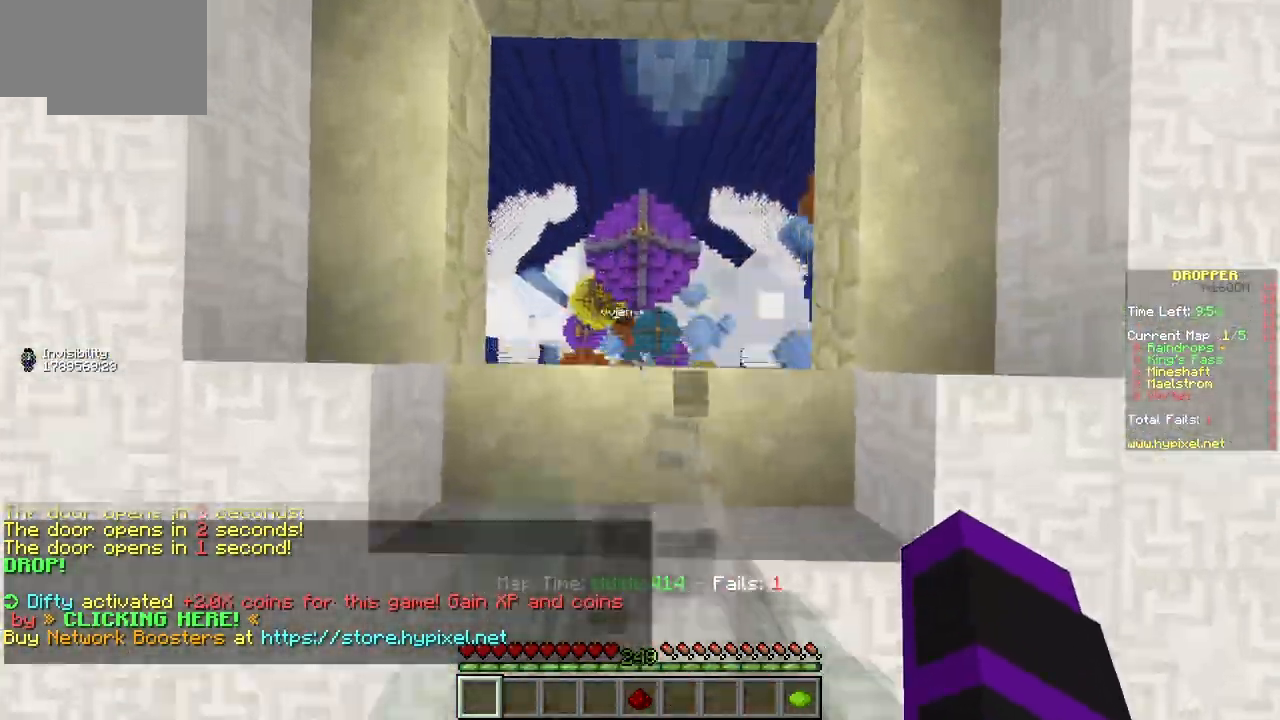
{"keys": ["s"], "mouse": []}
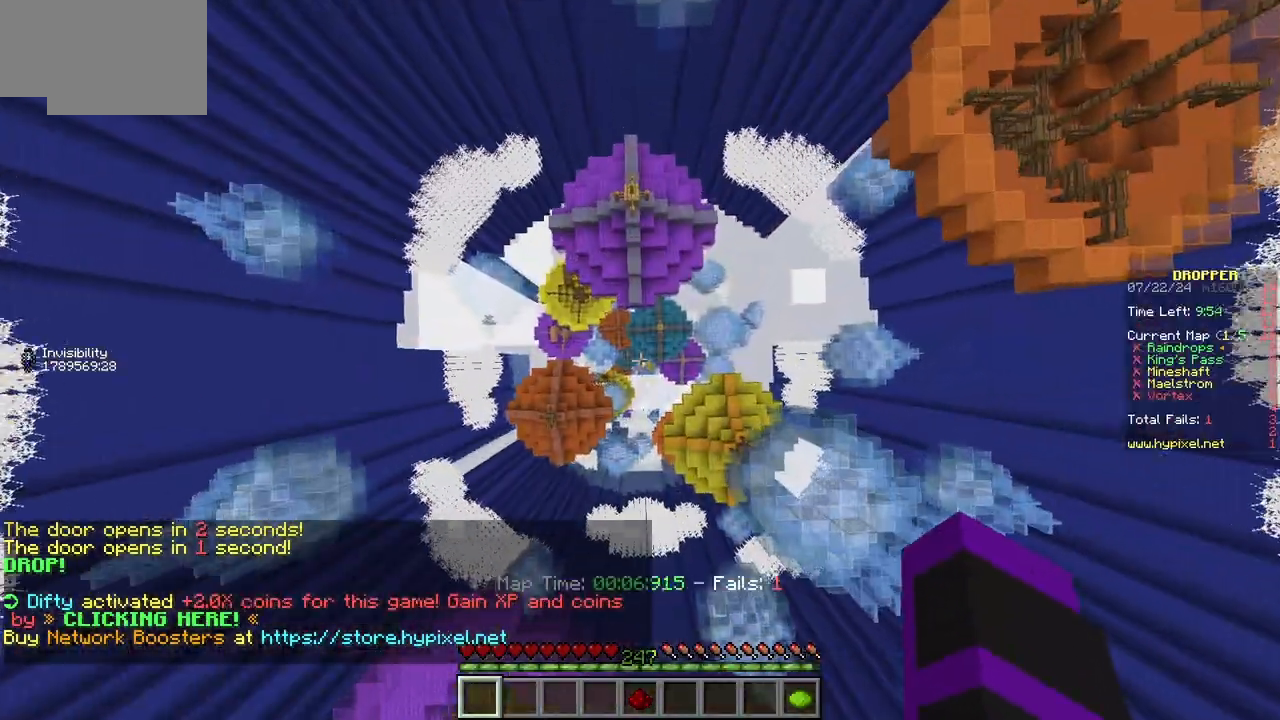
{"keys": ["s"], "mouse": [], "events": []}
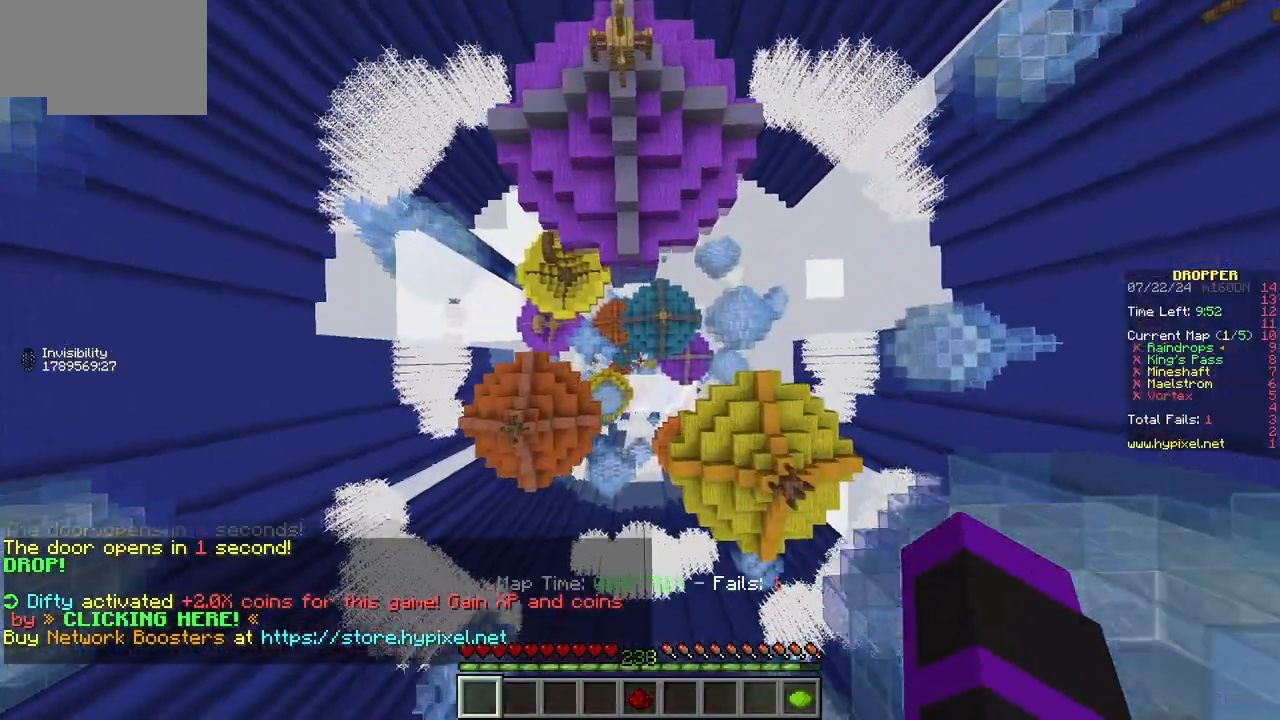
{"keys": ["d"], "mouse": ["left"], "events": [[383, "d", "down"], [383, "mouse_left", "down"], [450, "s", "up"]]}
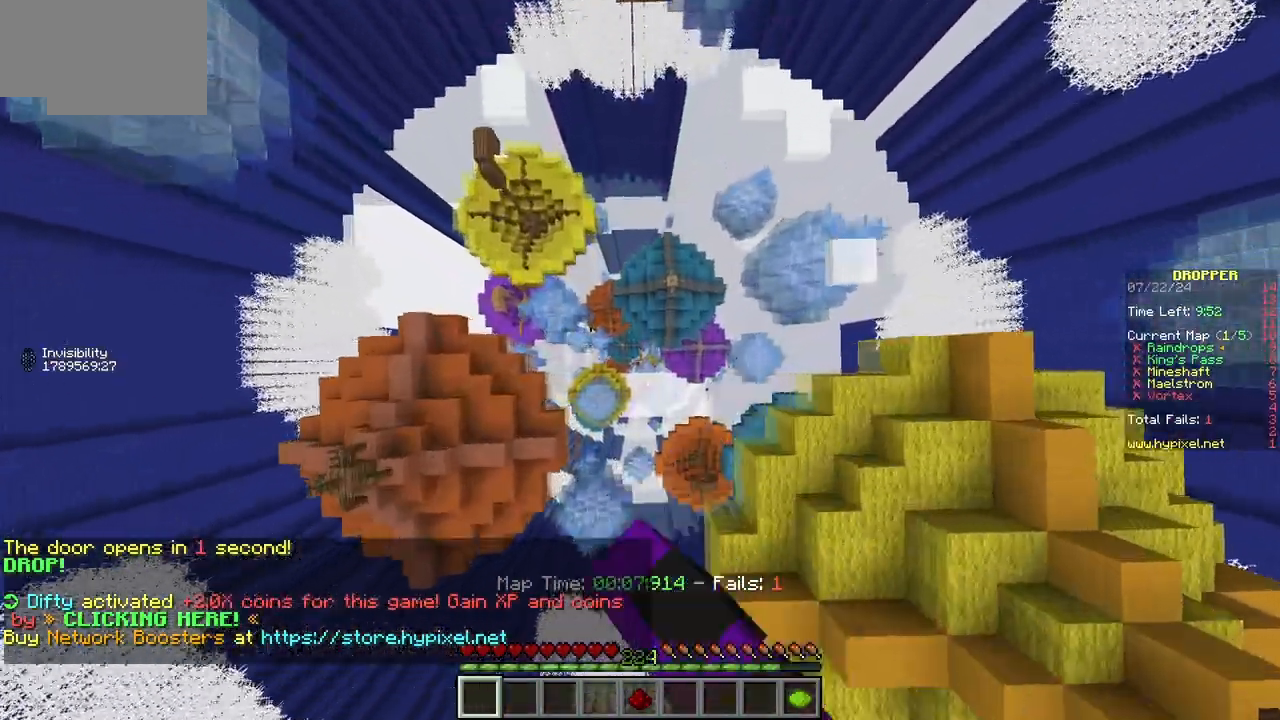
{"keys": [], "mouse": []}
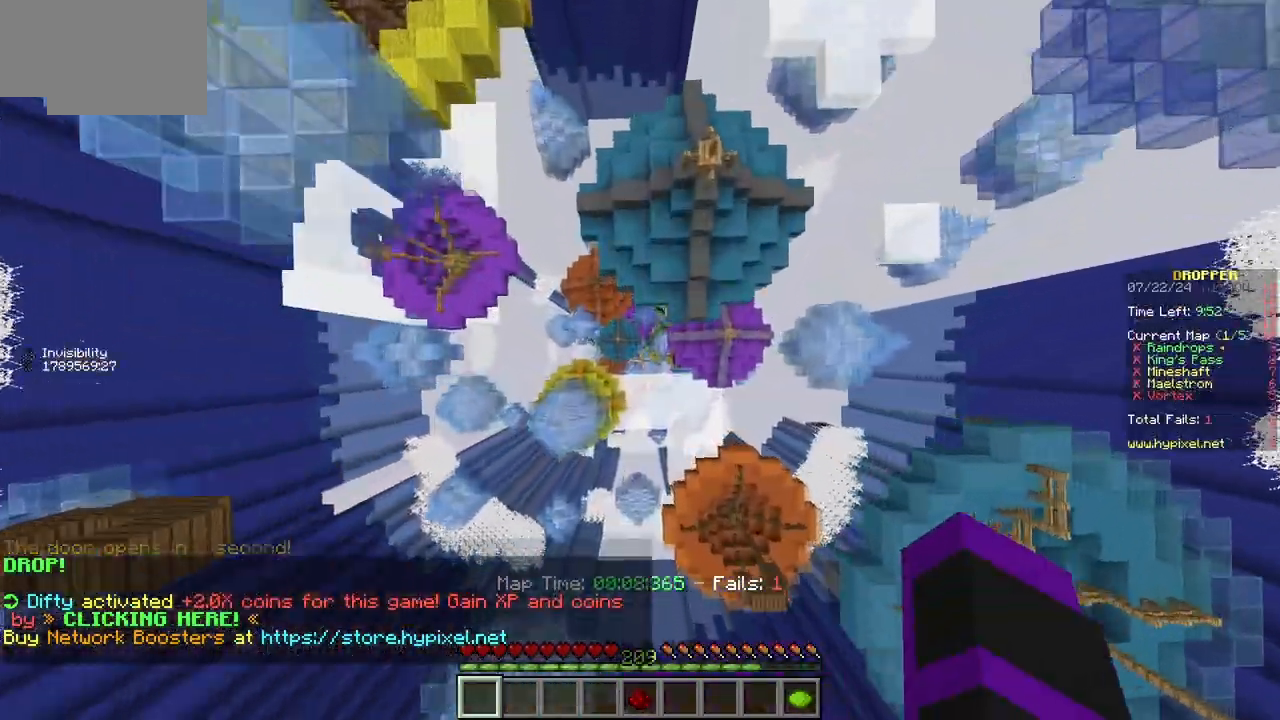
{"keys": ["w"], "mouse": [], "events": [[250, "s", "down"], [417, "s", "up"], [483, "w", "down"]]}
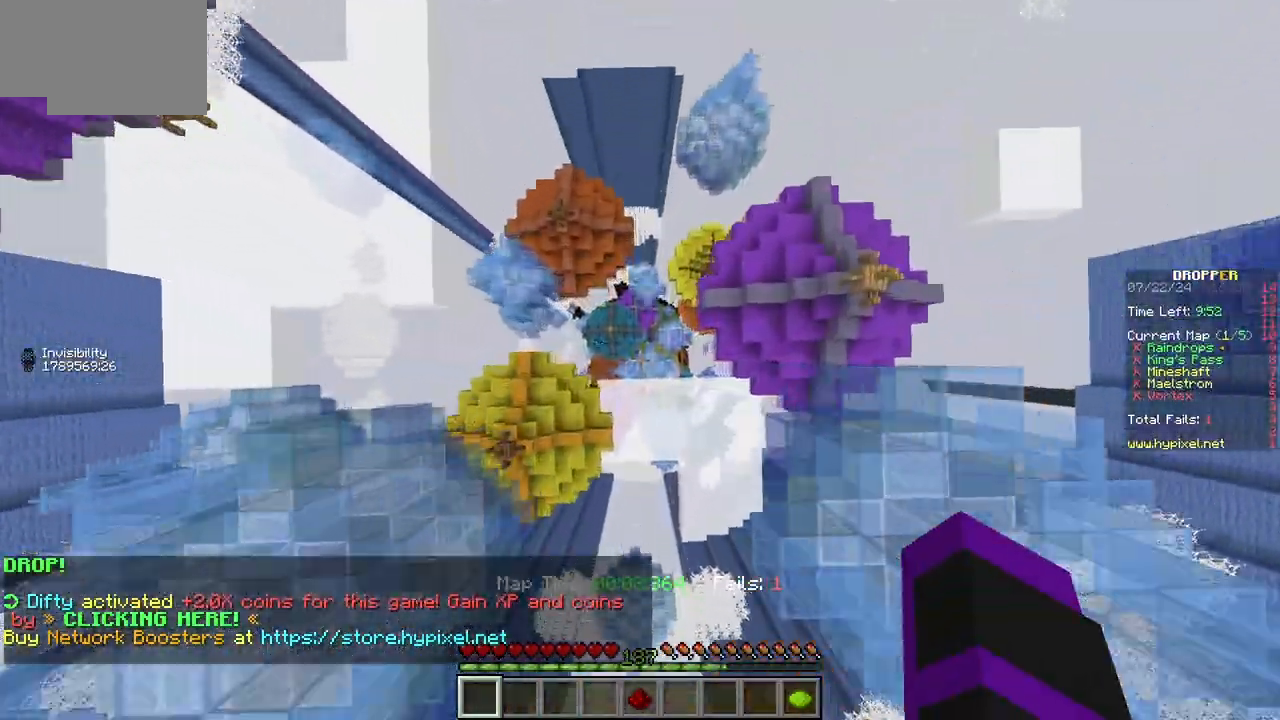
{"keys": ["w"], "mouse": [], "events": [[100, "a", "down"], [500, "a", "up"]]}
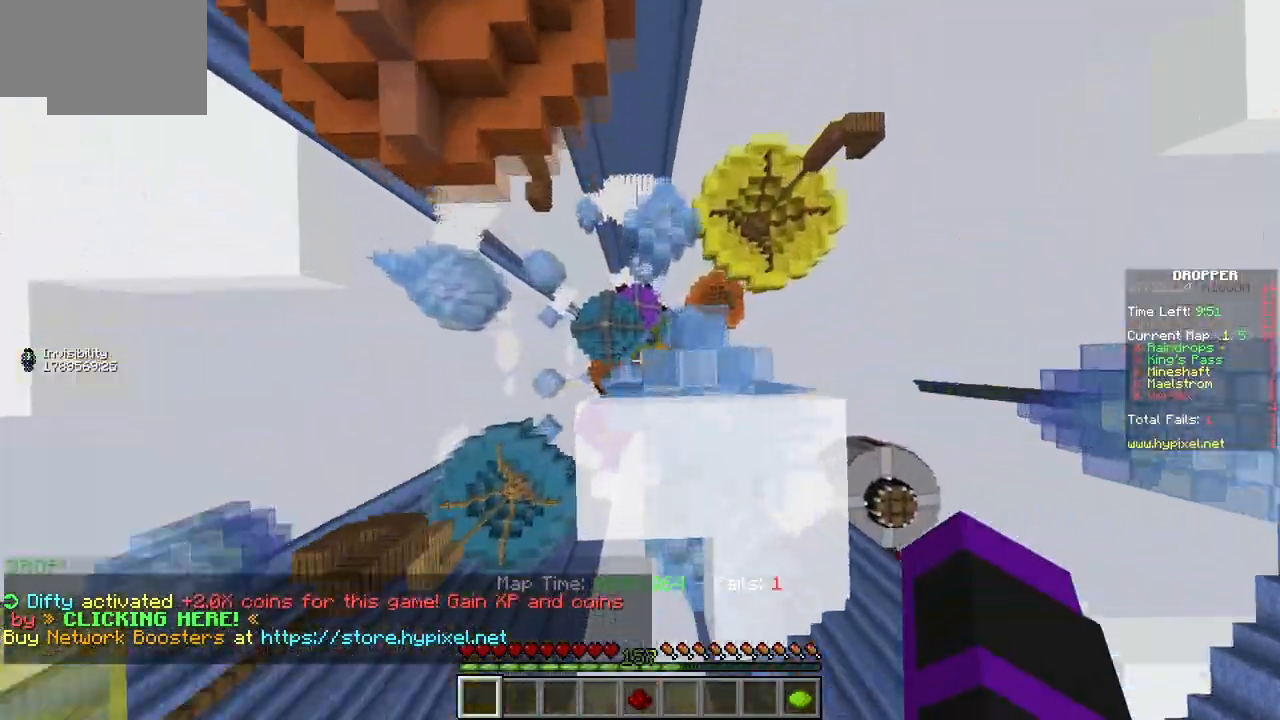
{"keys": ["s"], "mouse": [], "events": [[83, "w", "up"], [100, "d", "down"], [100, "s", "down"], [483, "d", "up"]]}
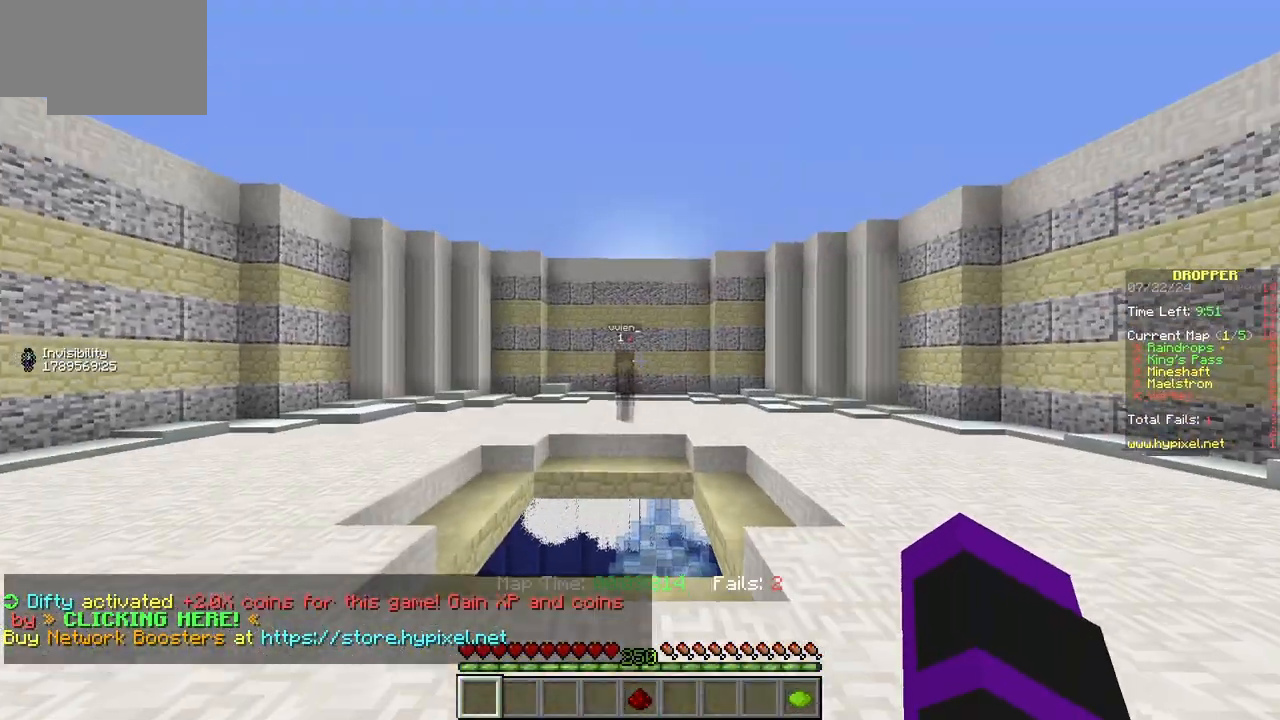
{"keys": ["w"], "mouse": [], "events": [[50, "s", "up"], [100, "w", "down"]]}
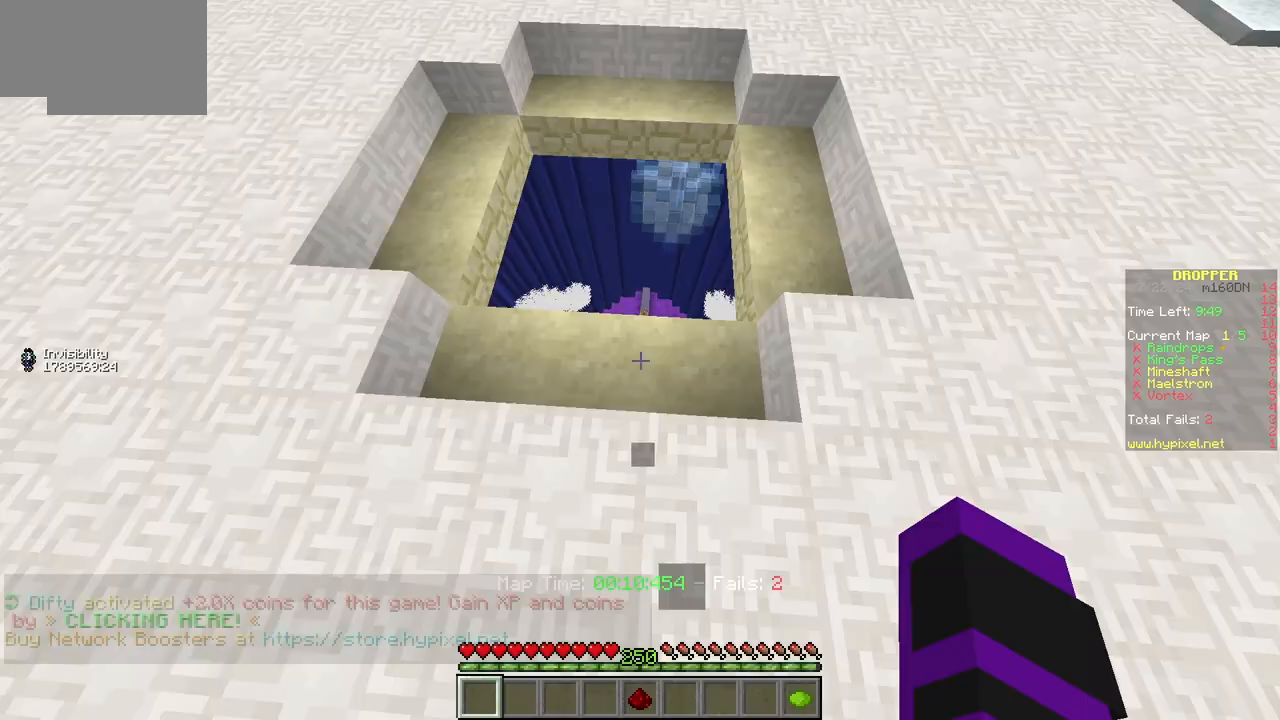
{"keys": [], "mouse": [], "events": [[500, "w", "up"]]}
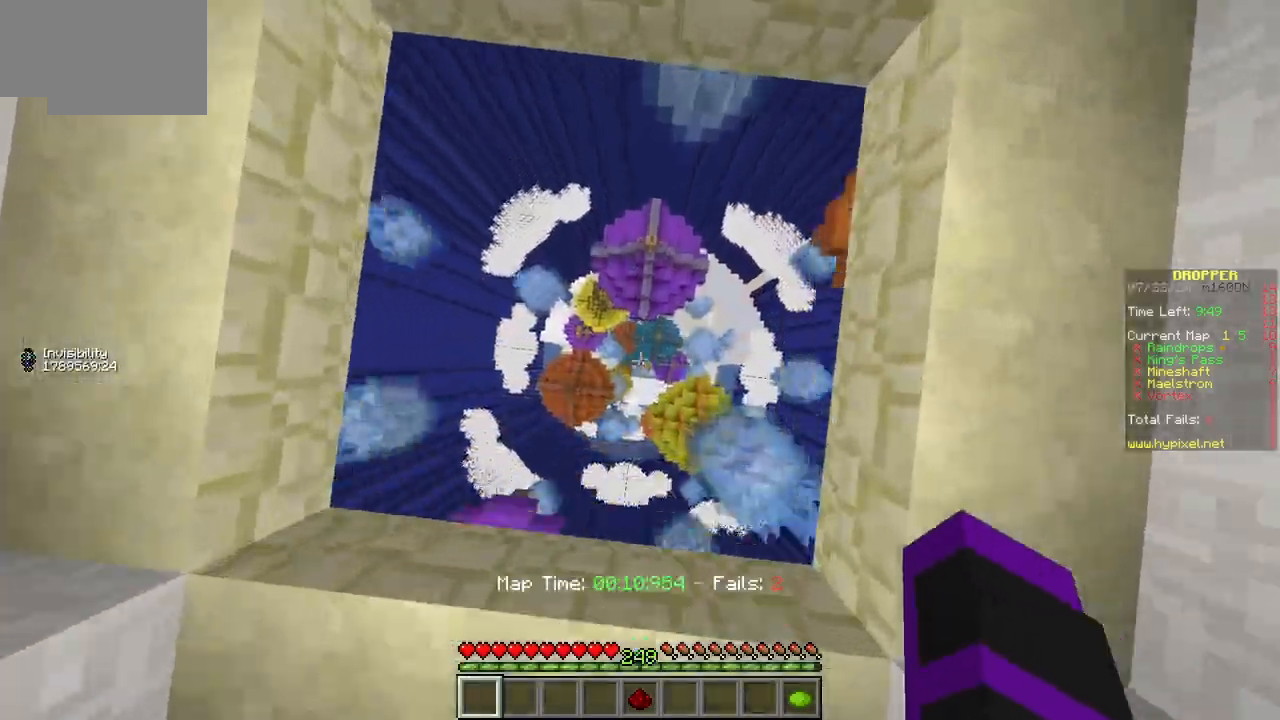
{"keys": ["s"], "mouse": []}
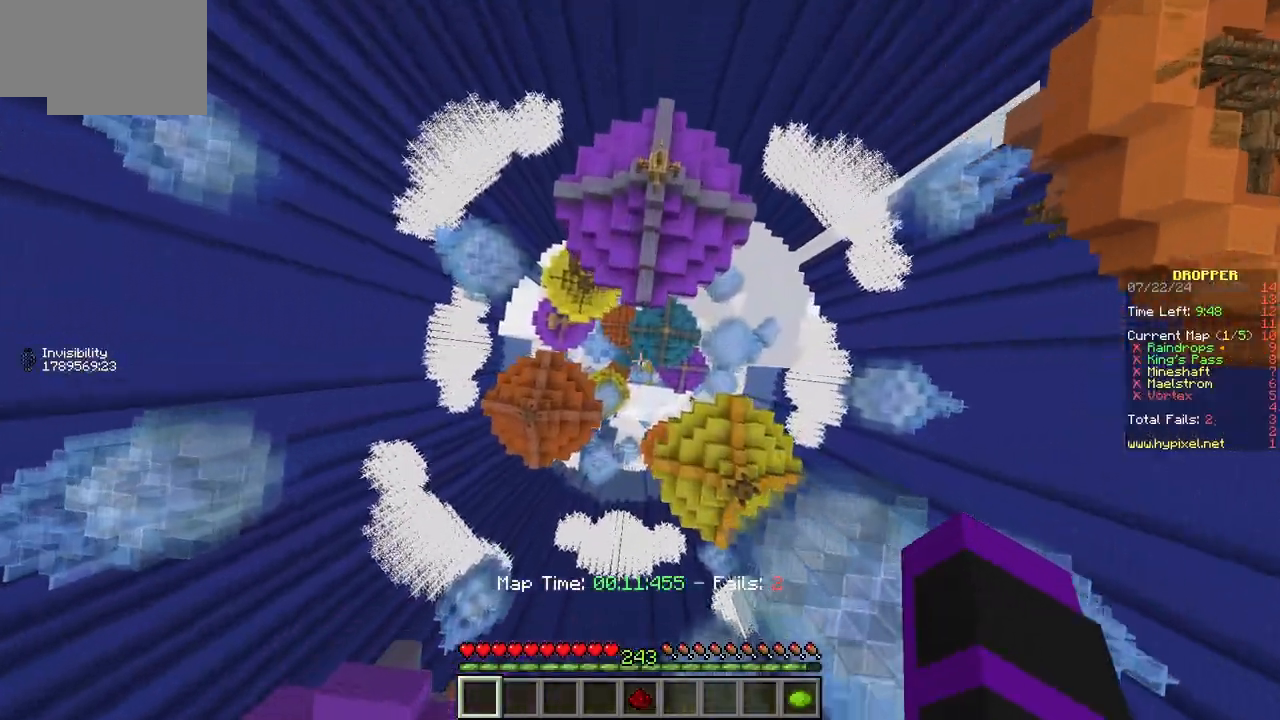
{"keys": [], "mouse": []}
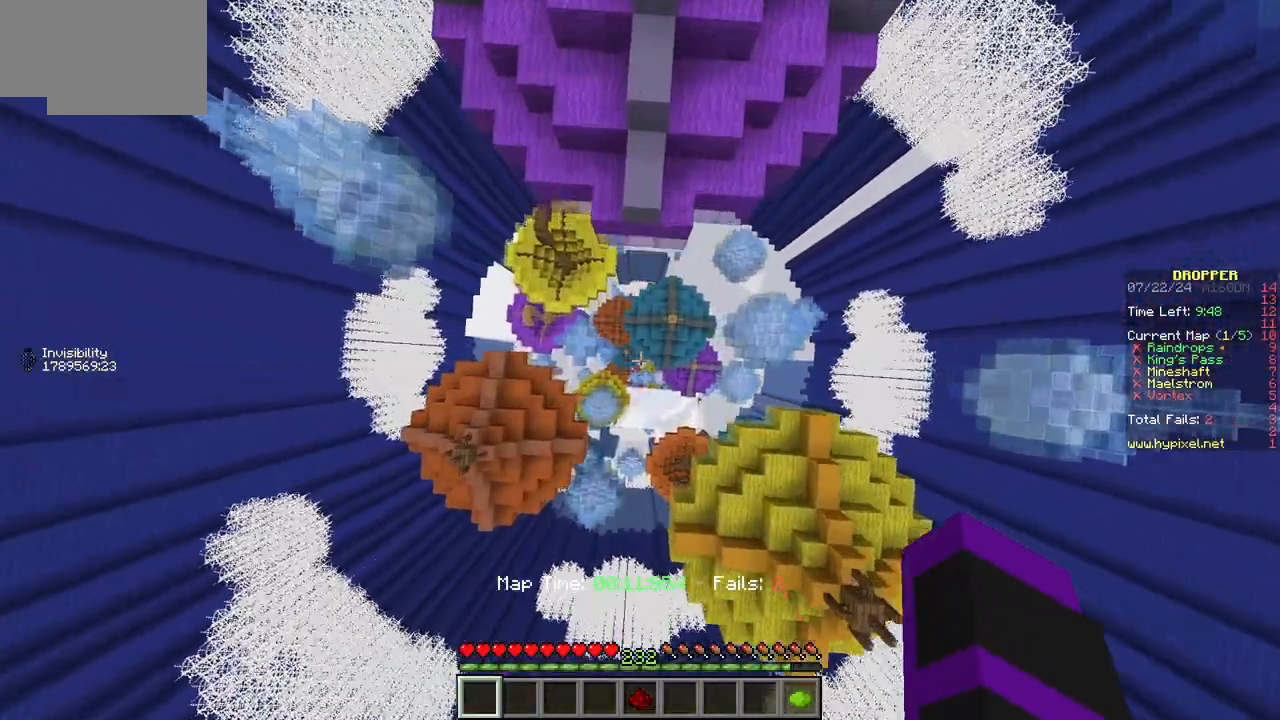
{"keys": ["a", "s"], "mouse": []}
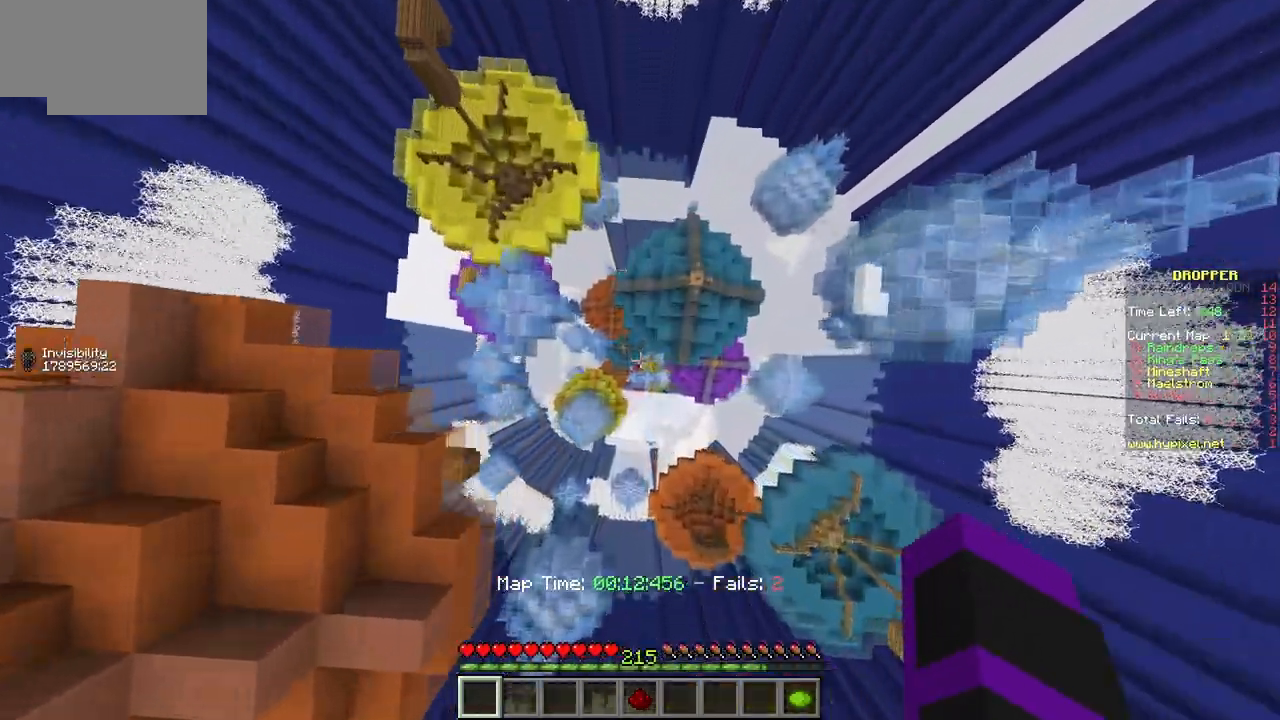
{"keys": ["d"], "mouse": []}